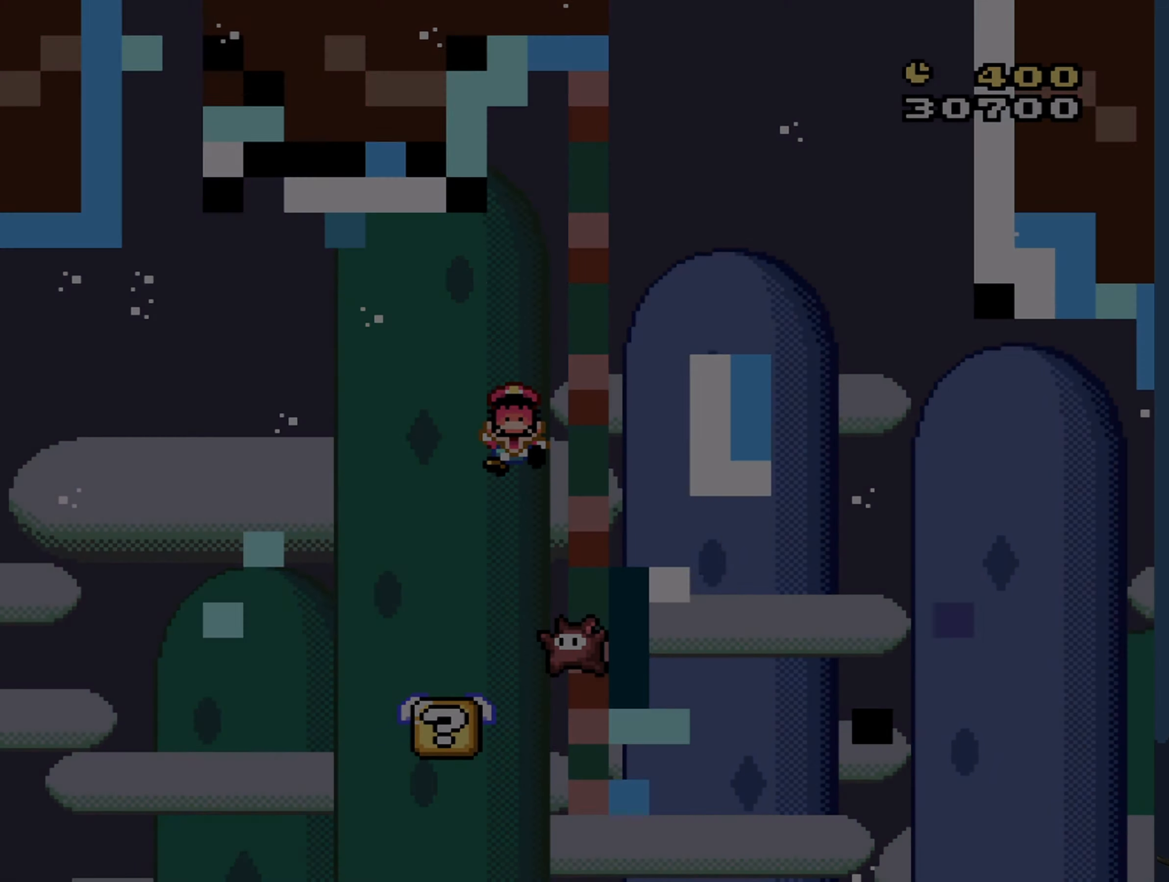
Gameplay with a controller (Nintendo layout); each line is a JSON object with the inputs held at the frame after it. "events" lists button and stick changes between this image and that frame as [ms after this image, input, new state], when the widget could be followed in between. Not read: L3 R3 Z.
{"buttons": [], "events": []}
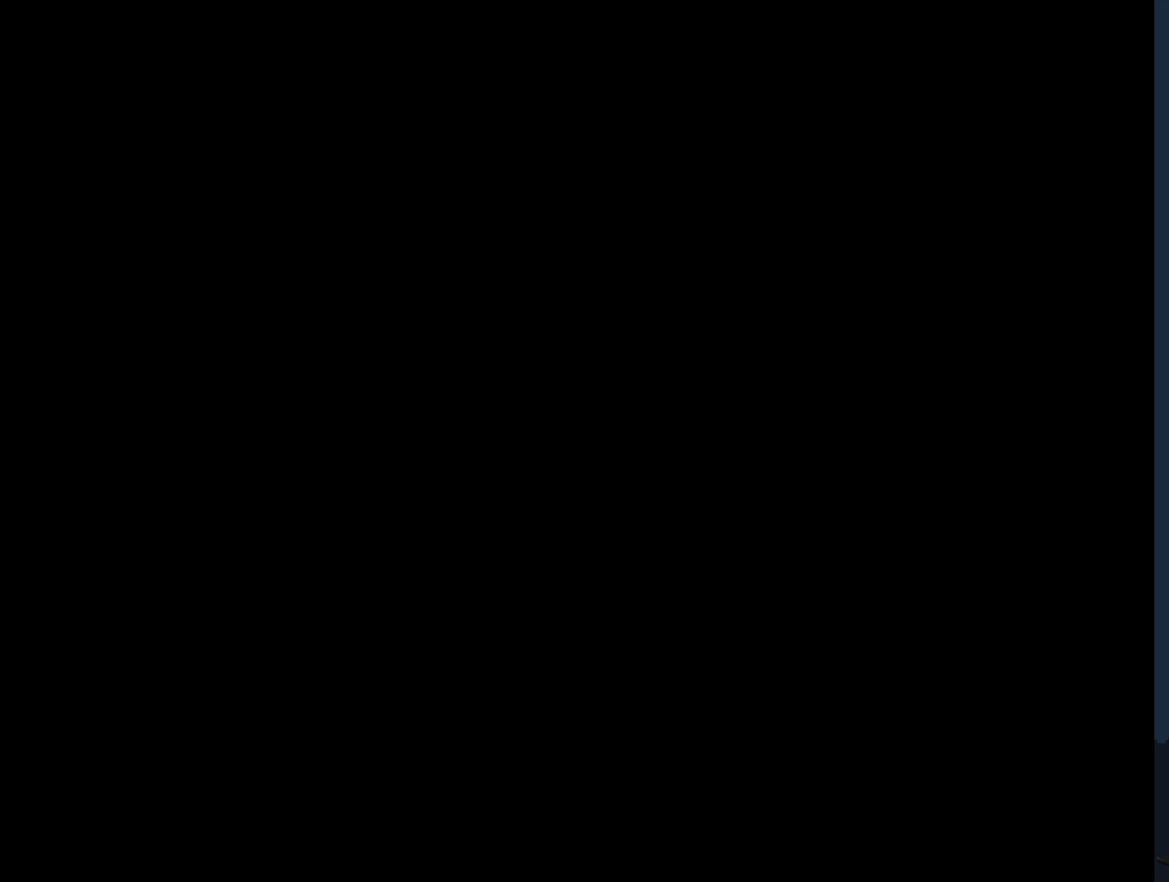
{"buttons": [], "events": []}
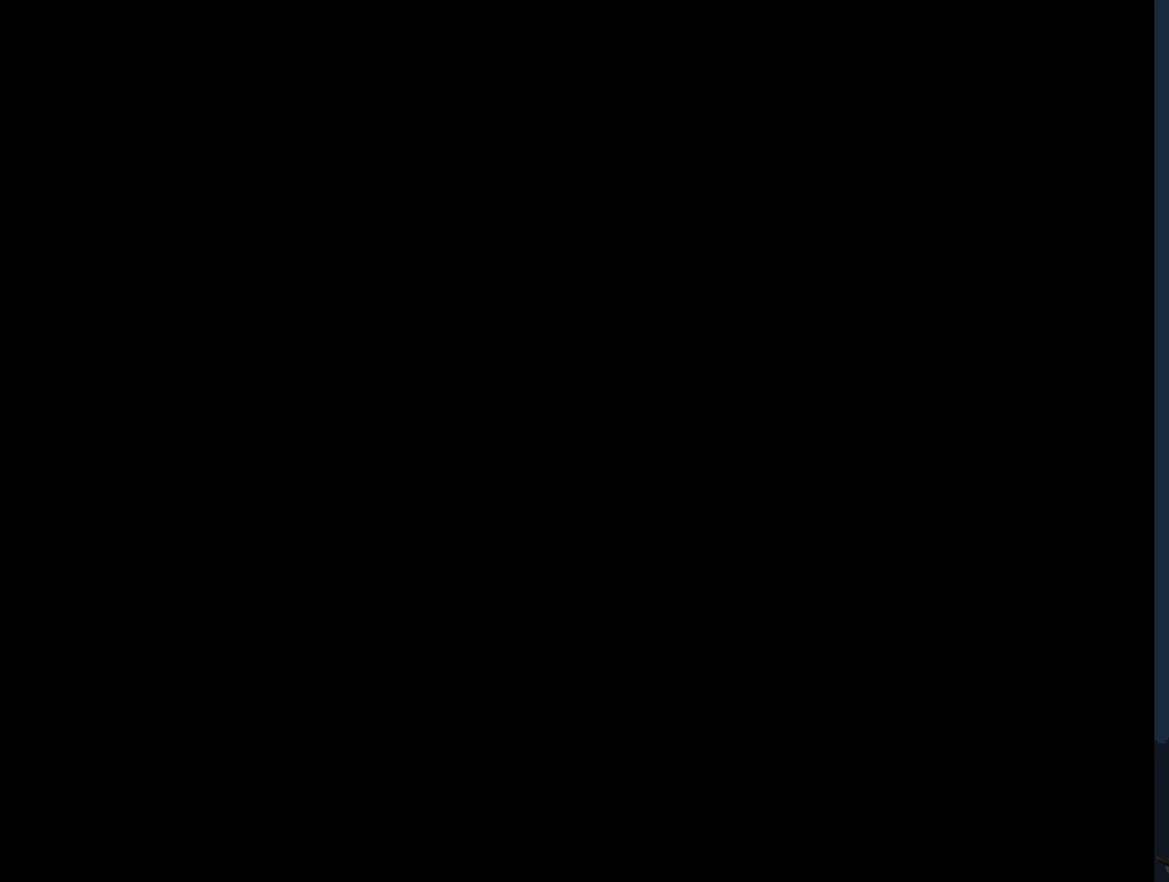
{"buttons": [], "events": []}
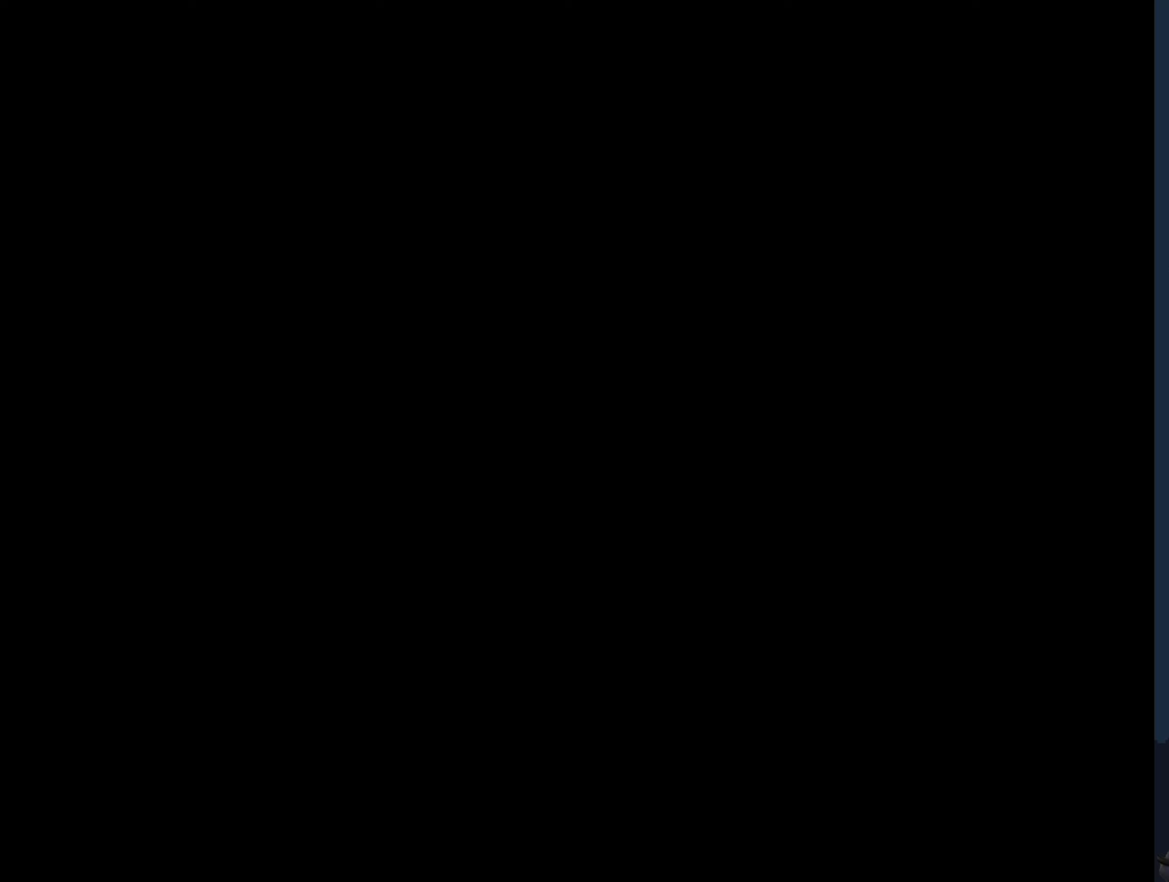
{"buttons": ["Y"], "events": [[250, "Y", "down"]]}
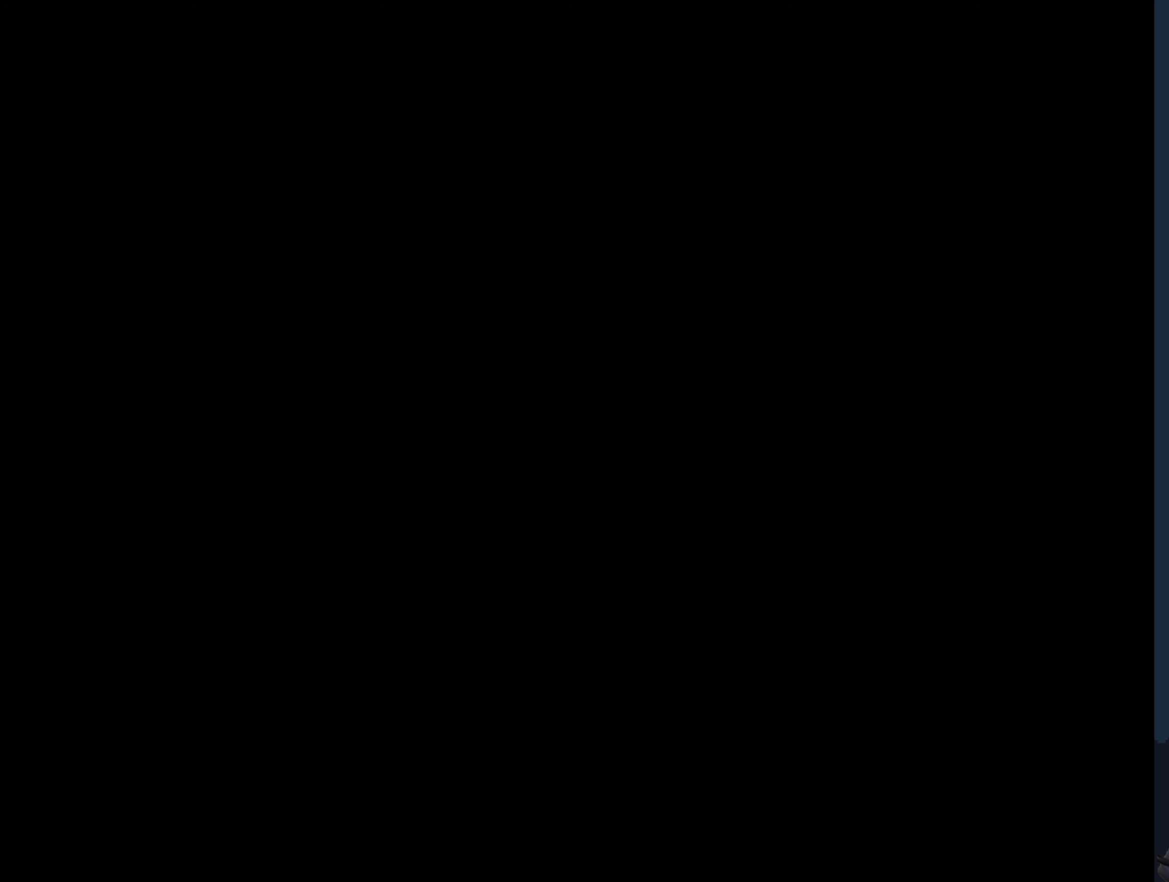
{"buttons": ["Y", "DPAD_RIGHT"], "events": [[450, "DPAD_RIGHT", "down"]]}
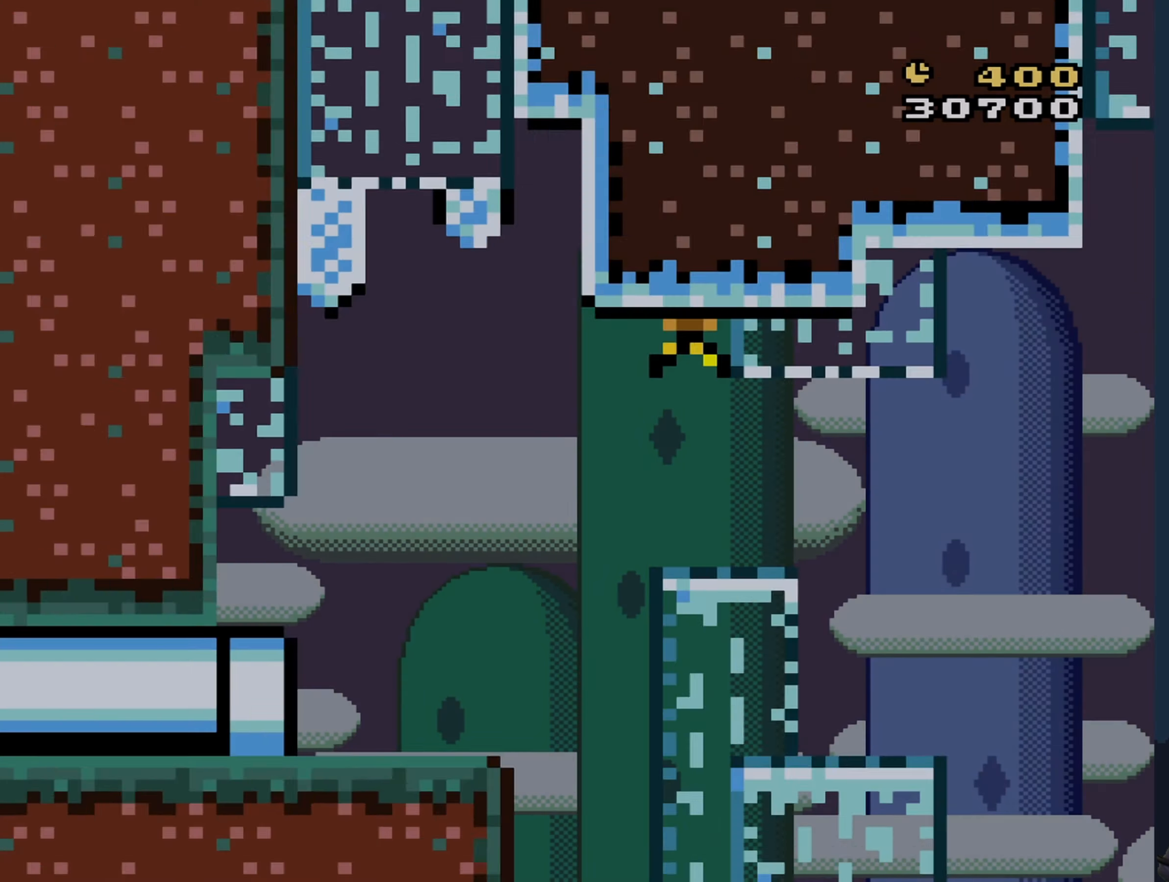
{"buttons": ["Y", "DPAD_RIGHT"], "events": []}
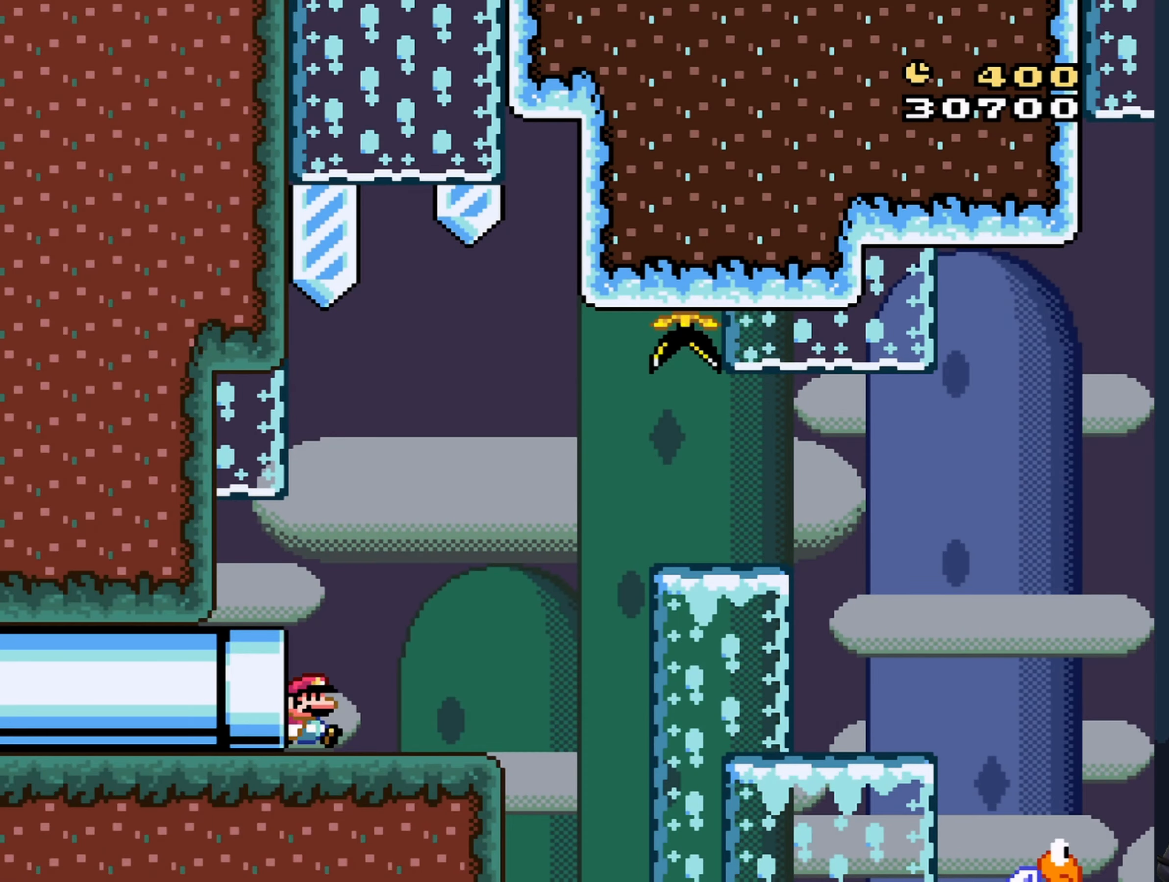
{"buttons": ["B", "Y", "DPAD_RIGHT"], "events": [[450, "B", "down"]]}
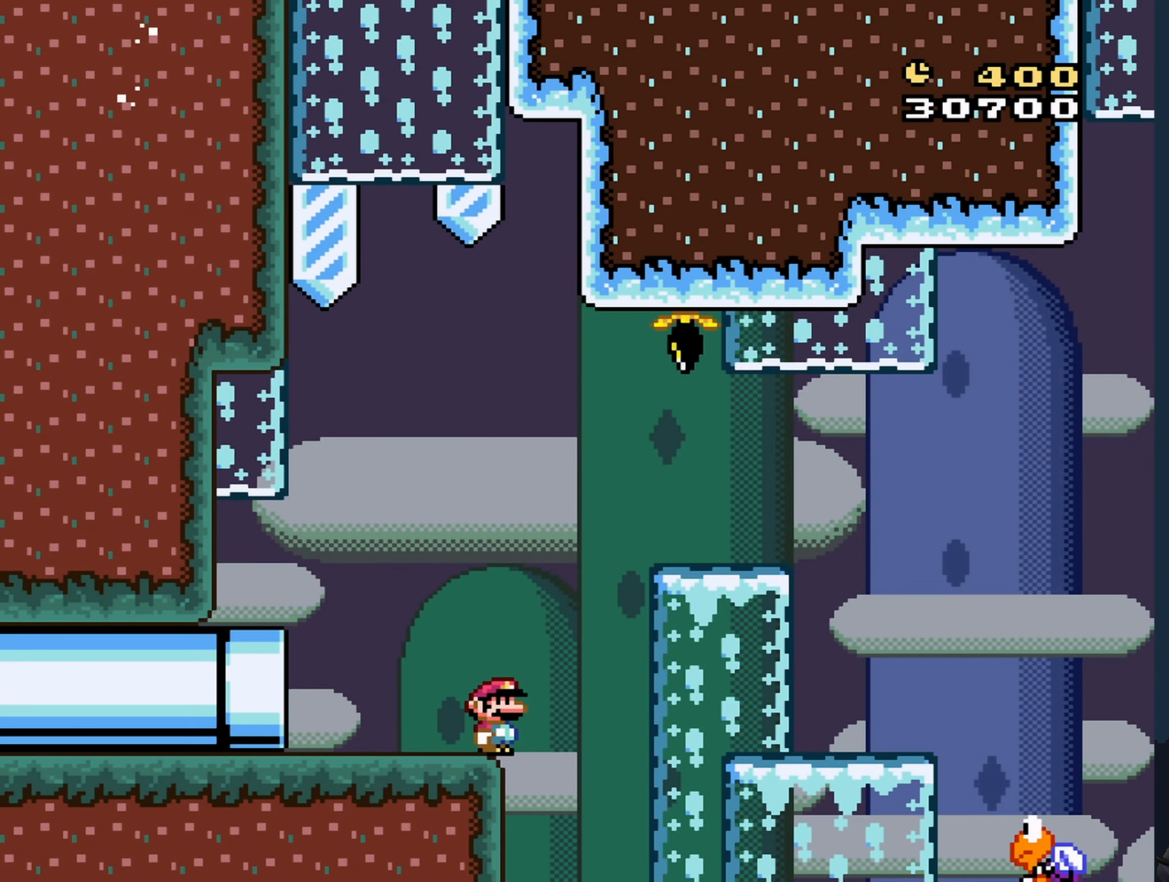
{"buttons": ["B", "Y", "DPAD_RIGHT"], "events": [[150, "B", "up"], [300, "B", "down"]]}
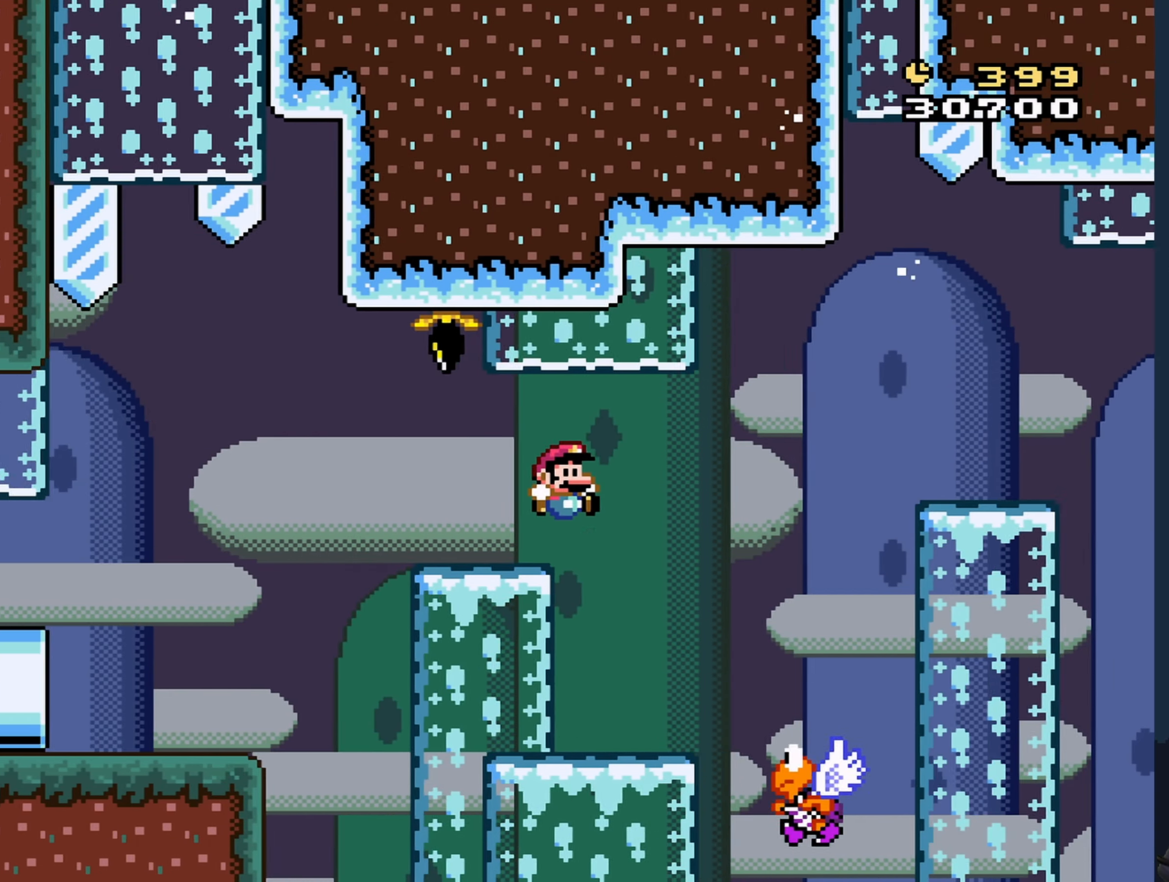
{"buttons": ["B", "Y", "DPAD_RIGHT"], "events": [[316, "DPAD_RIGHT", "up"], [350, "DPAD_LEFT", "down"], [383, "DPAD_UP", "down"], [450, "DPAD_LEFT", "up"], [466, "DPAD_RIGHT", "down"], [466, "DPAD_UP", "up"]]}
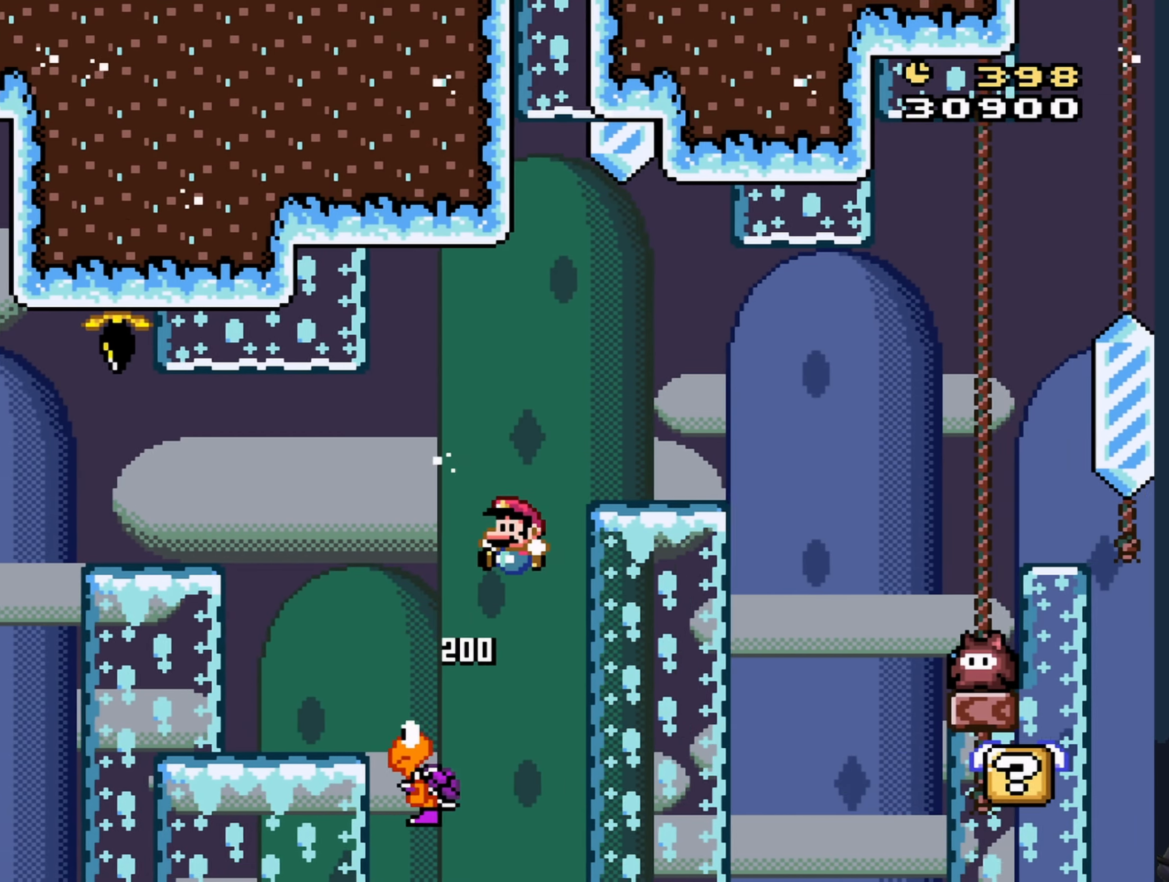
{"buttons": ["B", "Y"], "events": [[483, "DPAD_RIGHT", "up"]]}
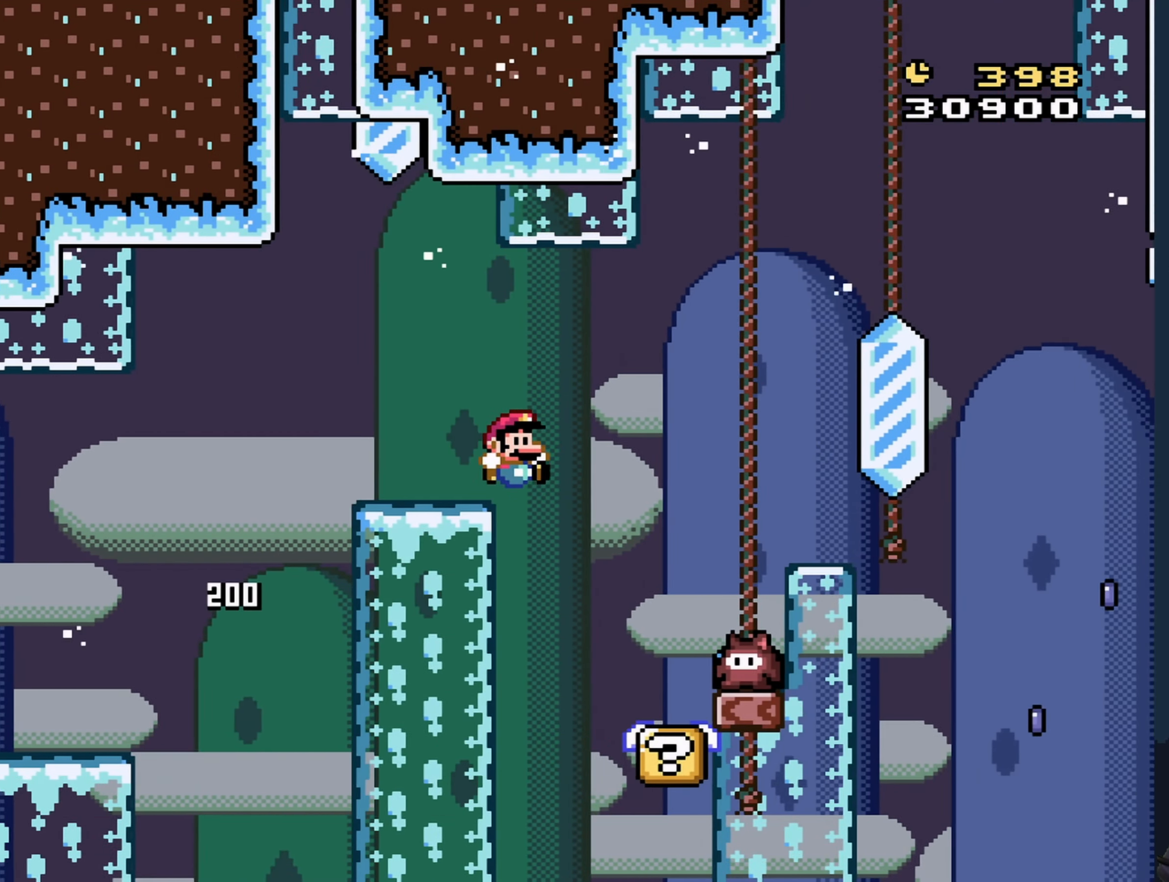
{"buttons": ["B", "Y"], "events": [[16, "DPAD_LEFT", "down"], [66, "B", "up"], [183, "DPAD_LEFT", "up"], [216, "DPAD_RIGHT", "down"], [283, "B", "down"], [316, "DPAD_RIGHT", "up"]]}
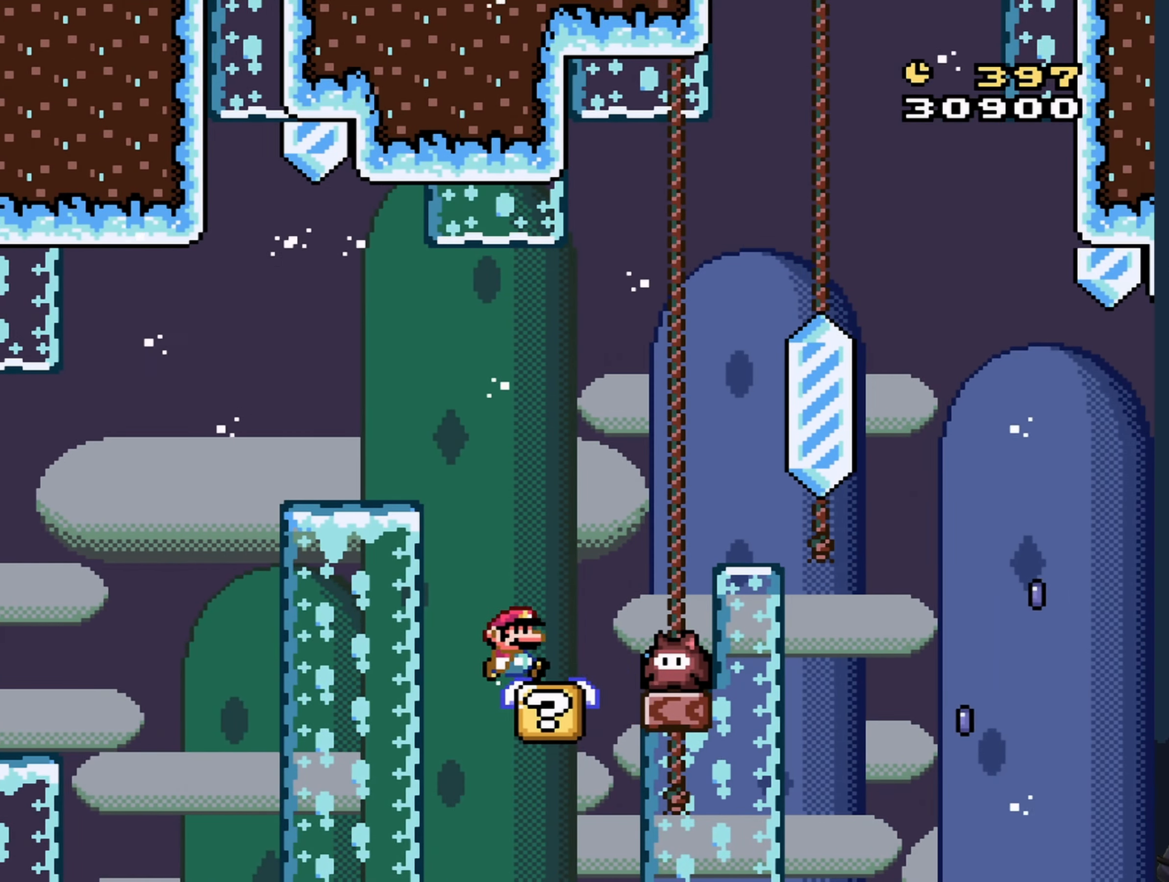
{"buttons": ["B", "Y", "DPAD_RIGHT"], "events": [[183, "B", "up"], [250, "B", "down"], [450, "DPAD_RIGHT", "down"]]}
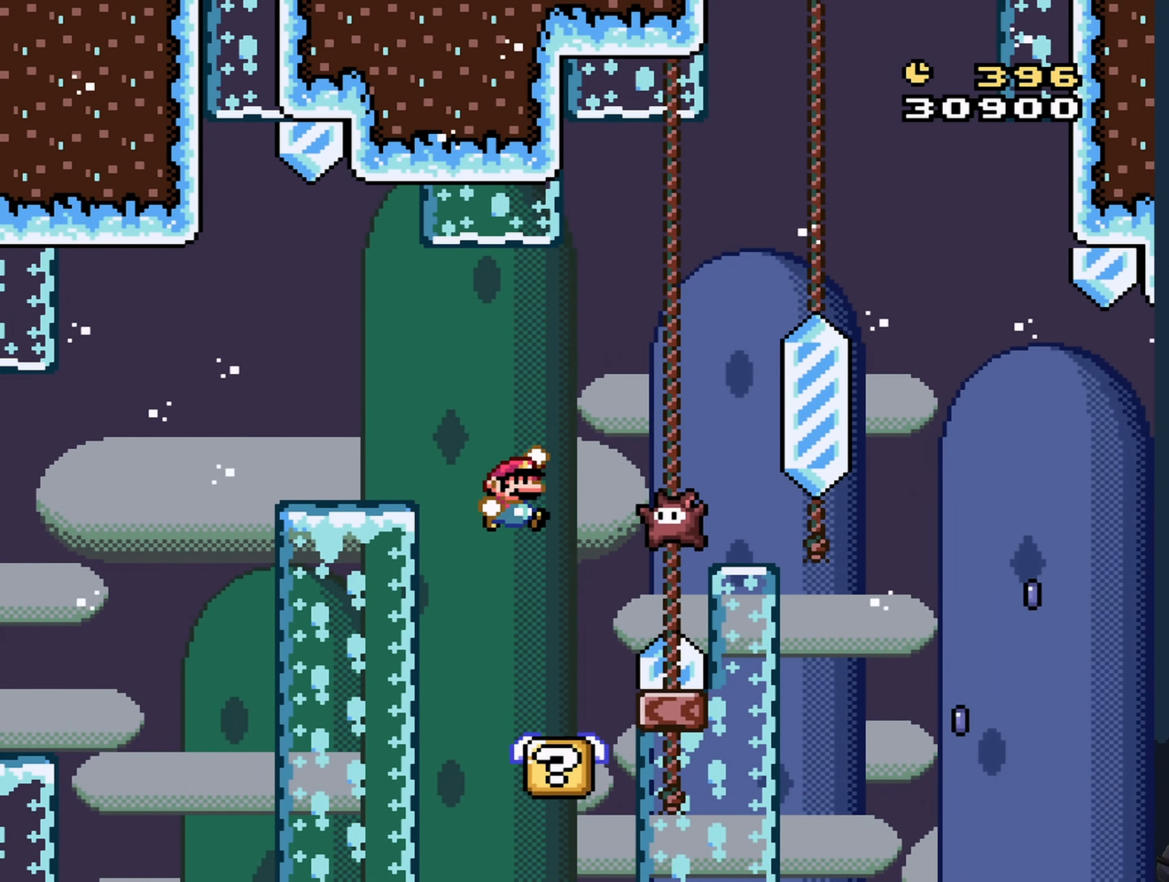
{"buttons": ["B", "Y", "DPAD_UP"], "events": [[200, "B", "up"], [216, "DPAD_RIGHT", "up"], [250, "B", "down"], [417, "DPAD_LEFT", "down"], [467, "DPAD_LEFT", "up"], [483, "DPAD_UP", "down"]]}
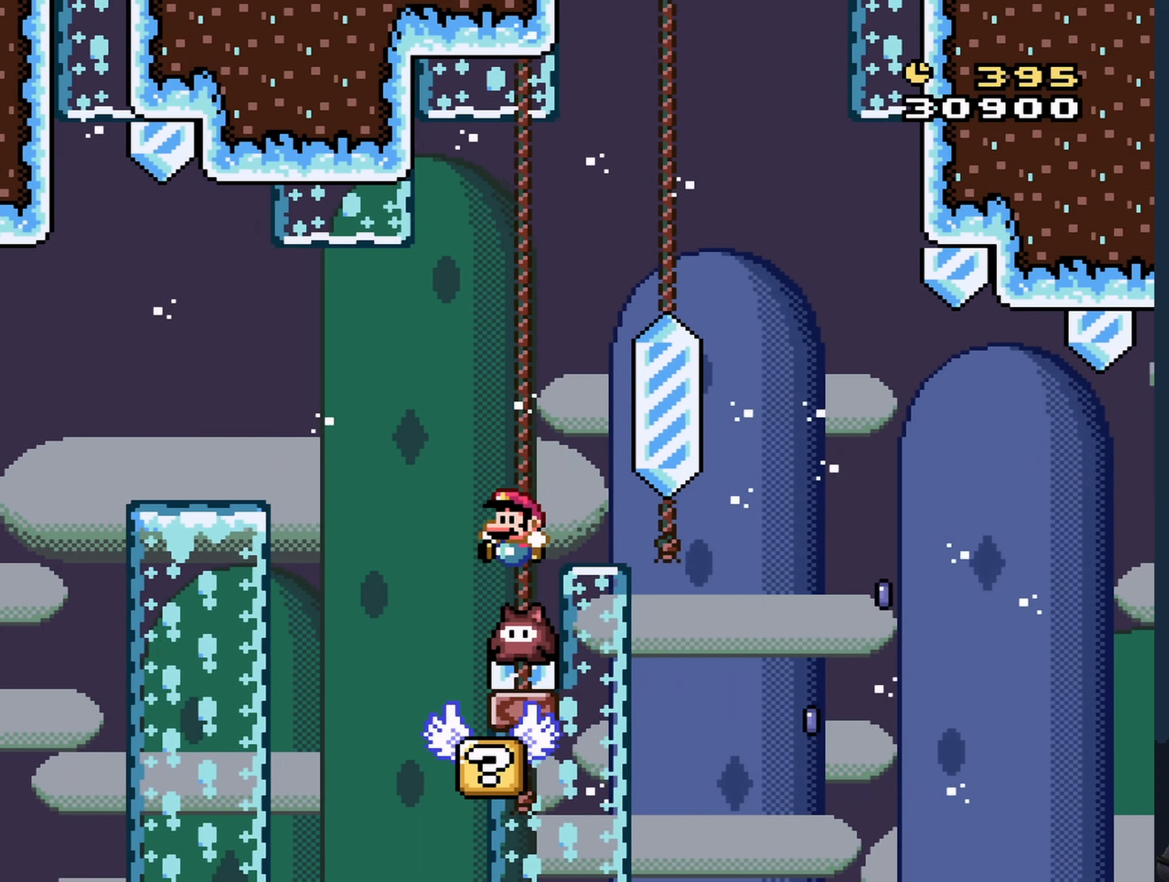
{"buttons": [], "events": [[17, "DPAD_RIGHT", "down"], [17, "DPAD_UP", "up"], [183, "DPAD_RIGHT", "up"], [350, "B", "up"], [350, "Y", "up"]]}
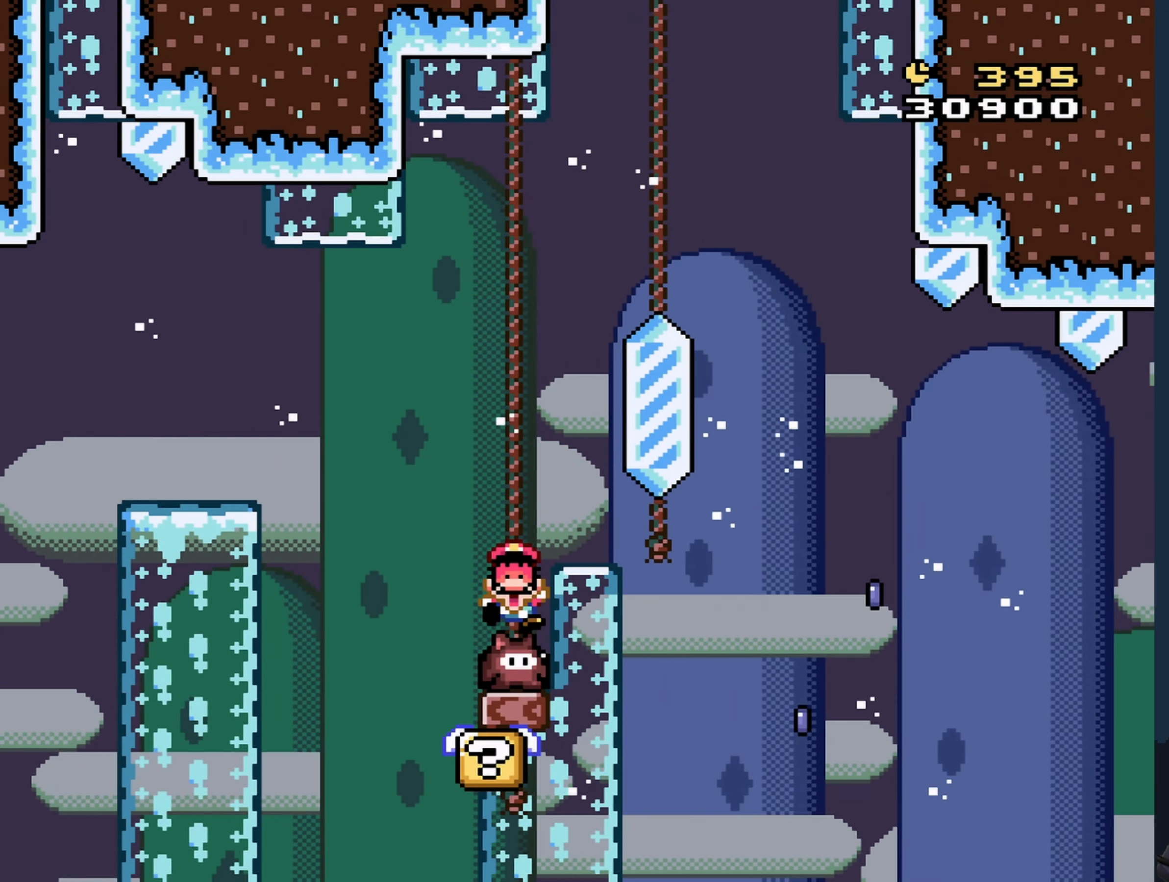
{"buttons": [], "events": [[417, "A", "down"], [500, "A", "up"]]}
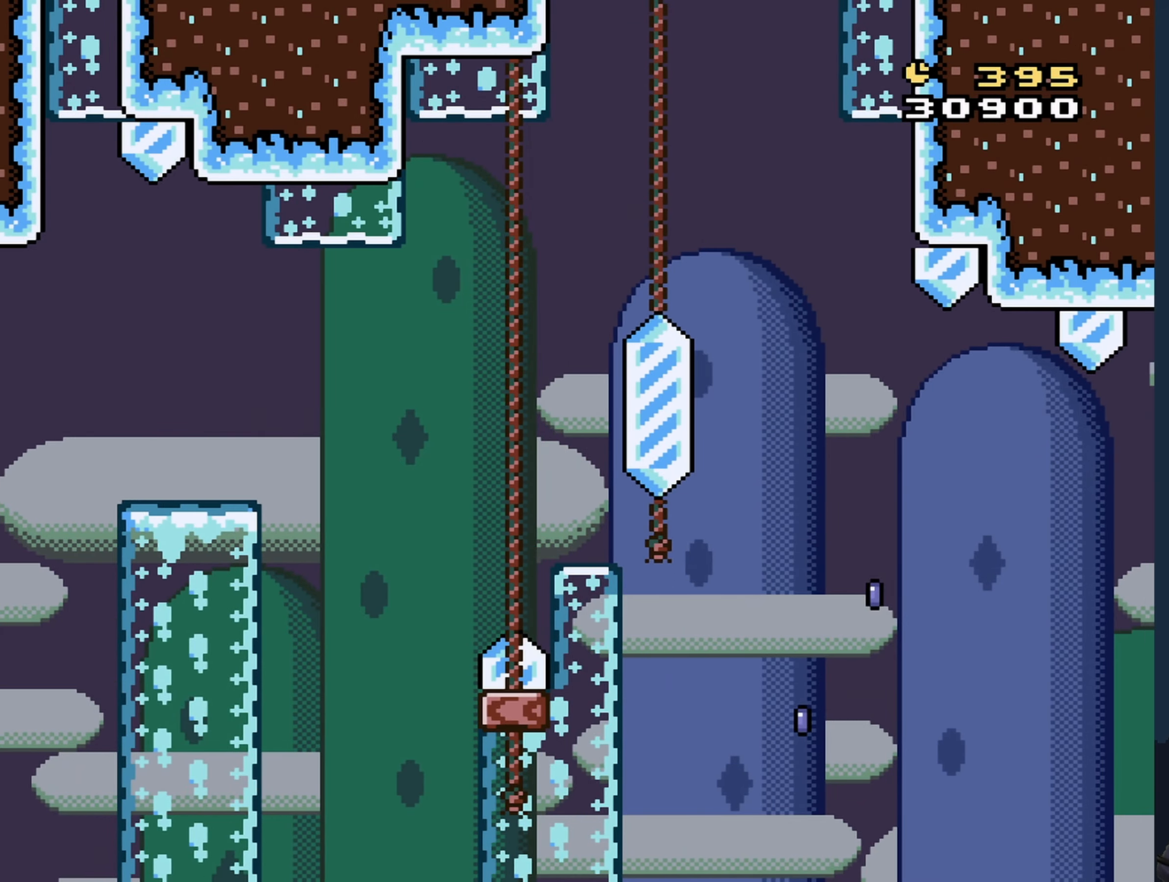
{"buttons": [], "events": [[100, "A", "down"], [167, "A", "up"], [217, "A", "down"], [317, "A", "up"]]}
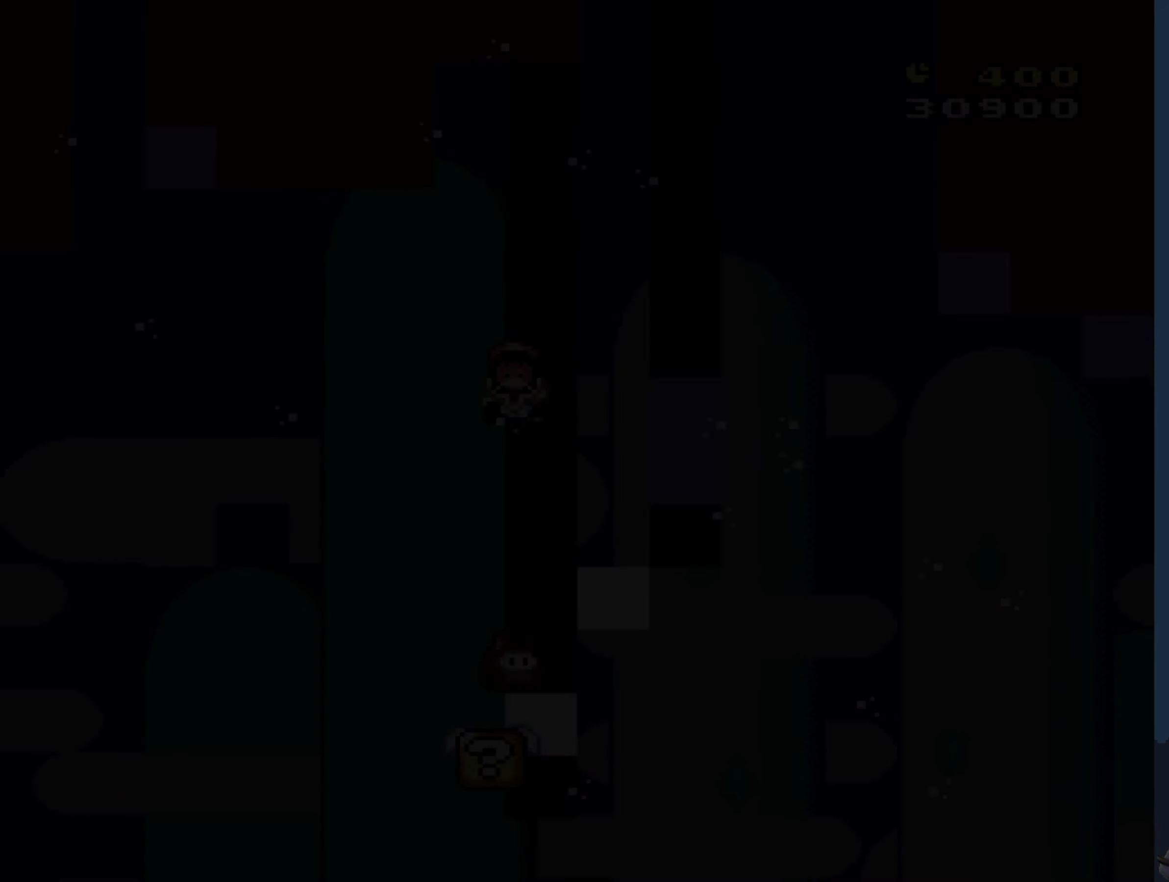
{"buttons": [], "events": []}
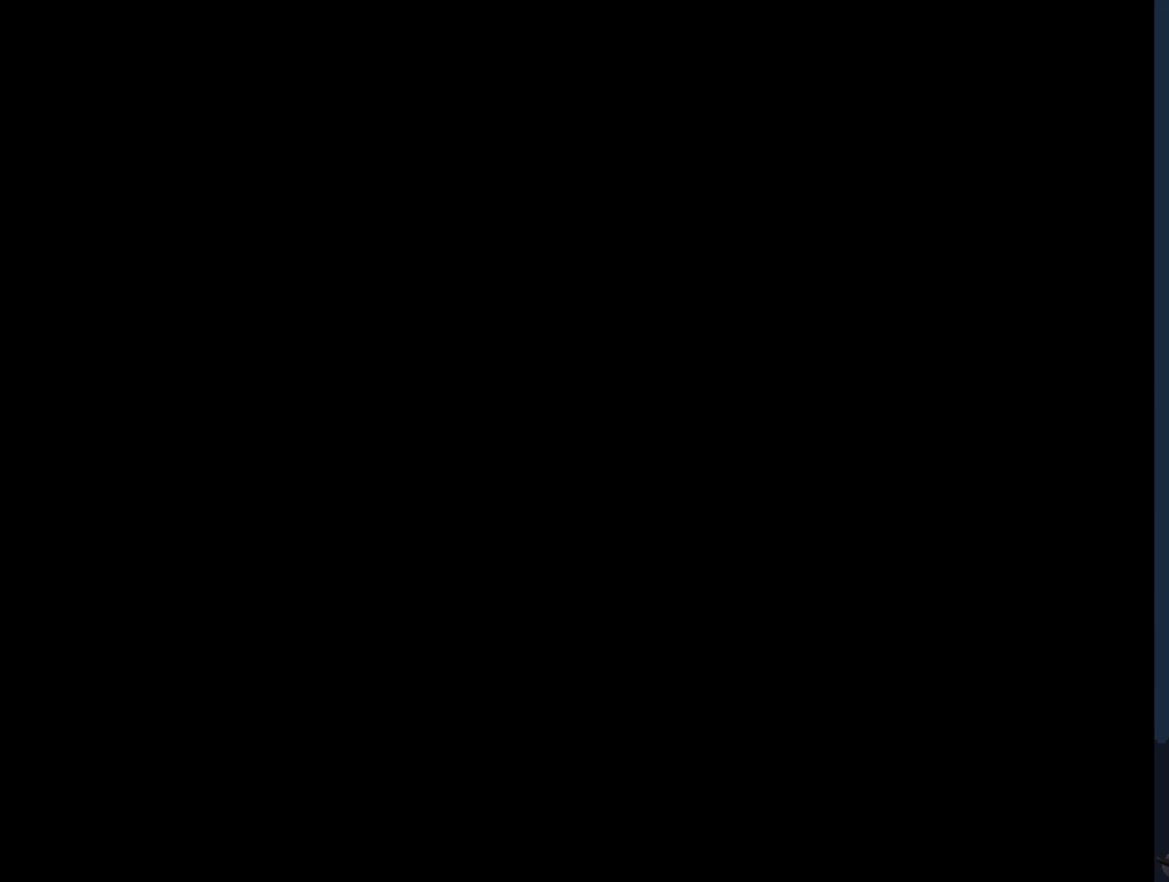
{"buttons": [], "events": []}
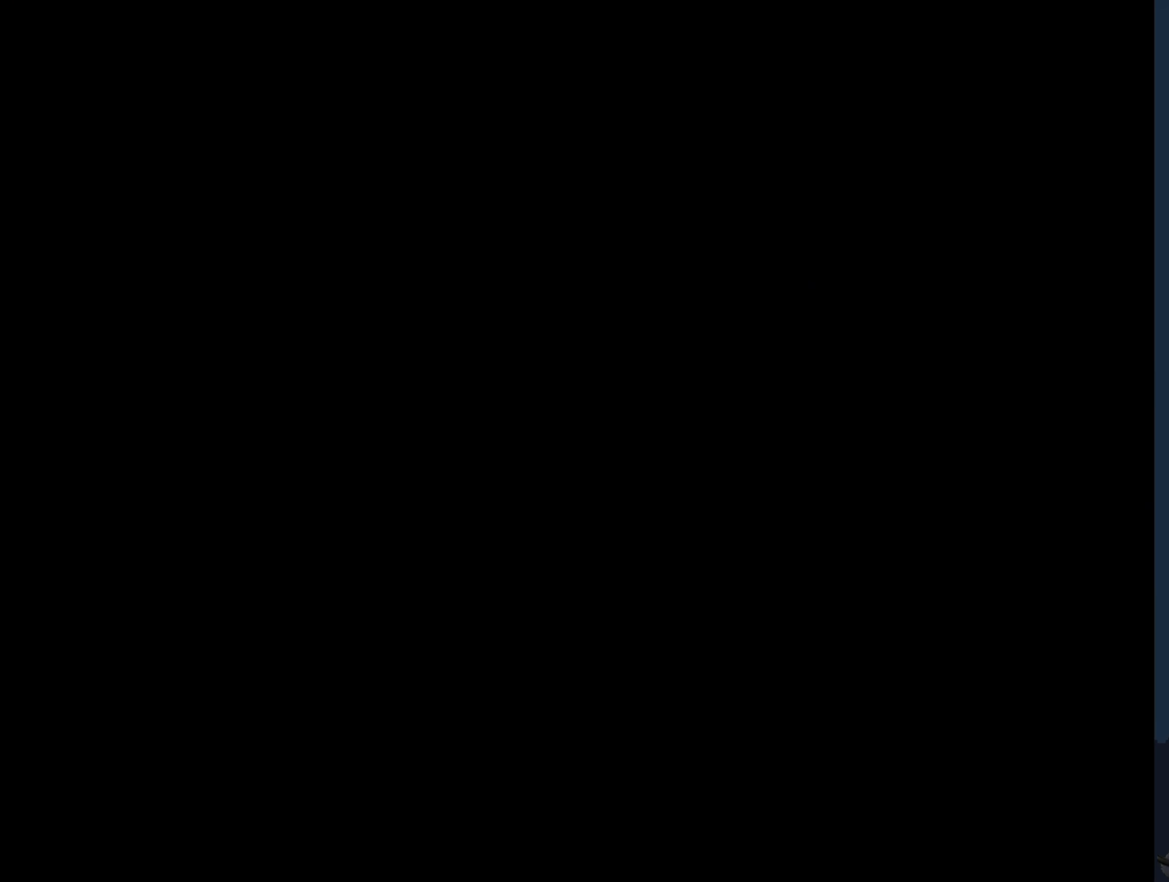
{"buttons": [], "events": []}
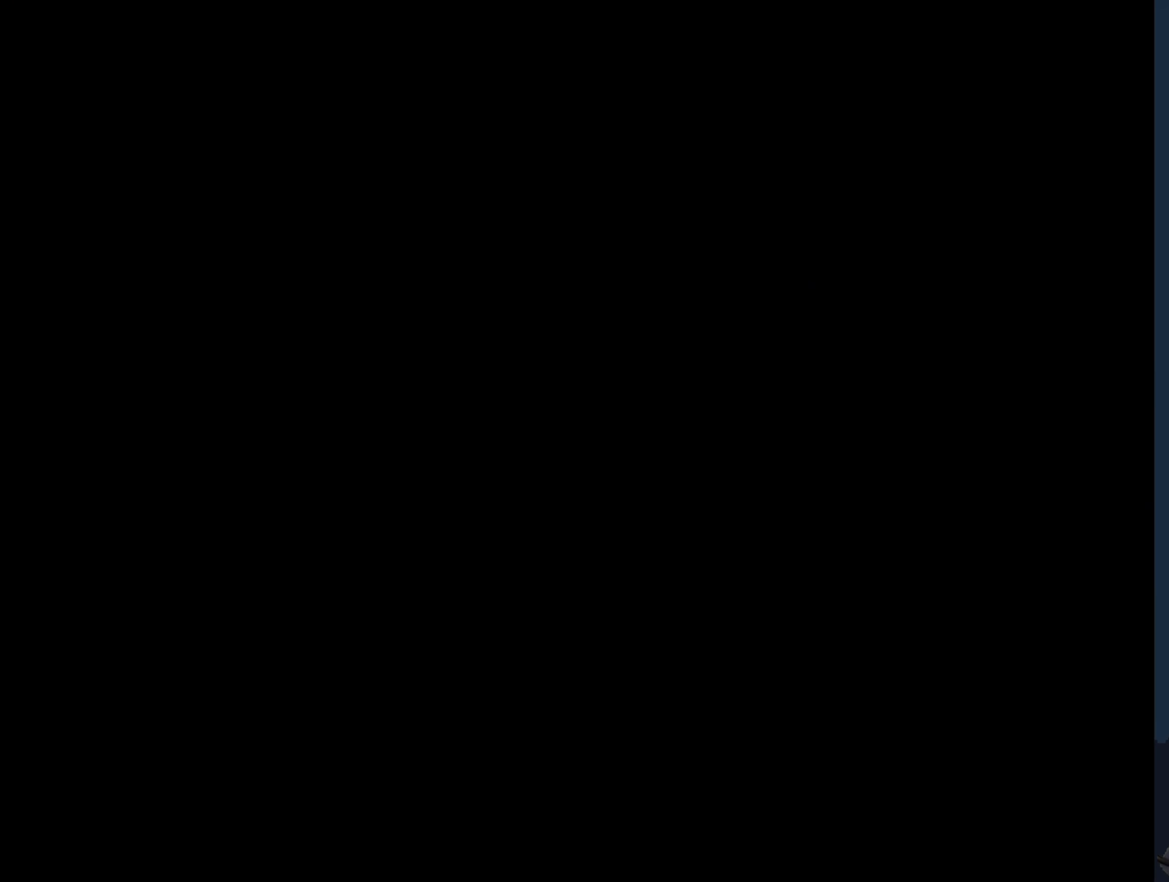
{"buttons": [], "events": []}
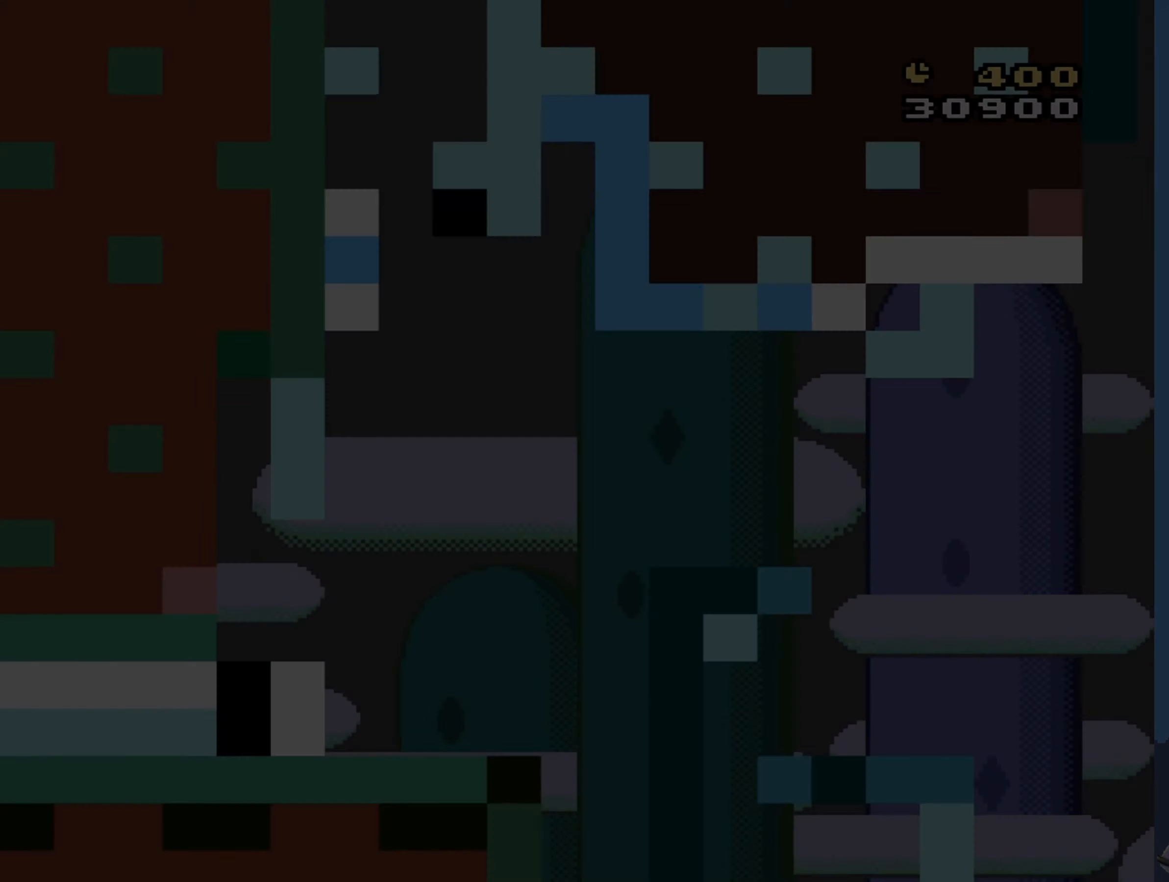
{"buttons": ["Y"], "events": [[217, "Y", "down"]]}
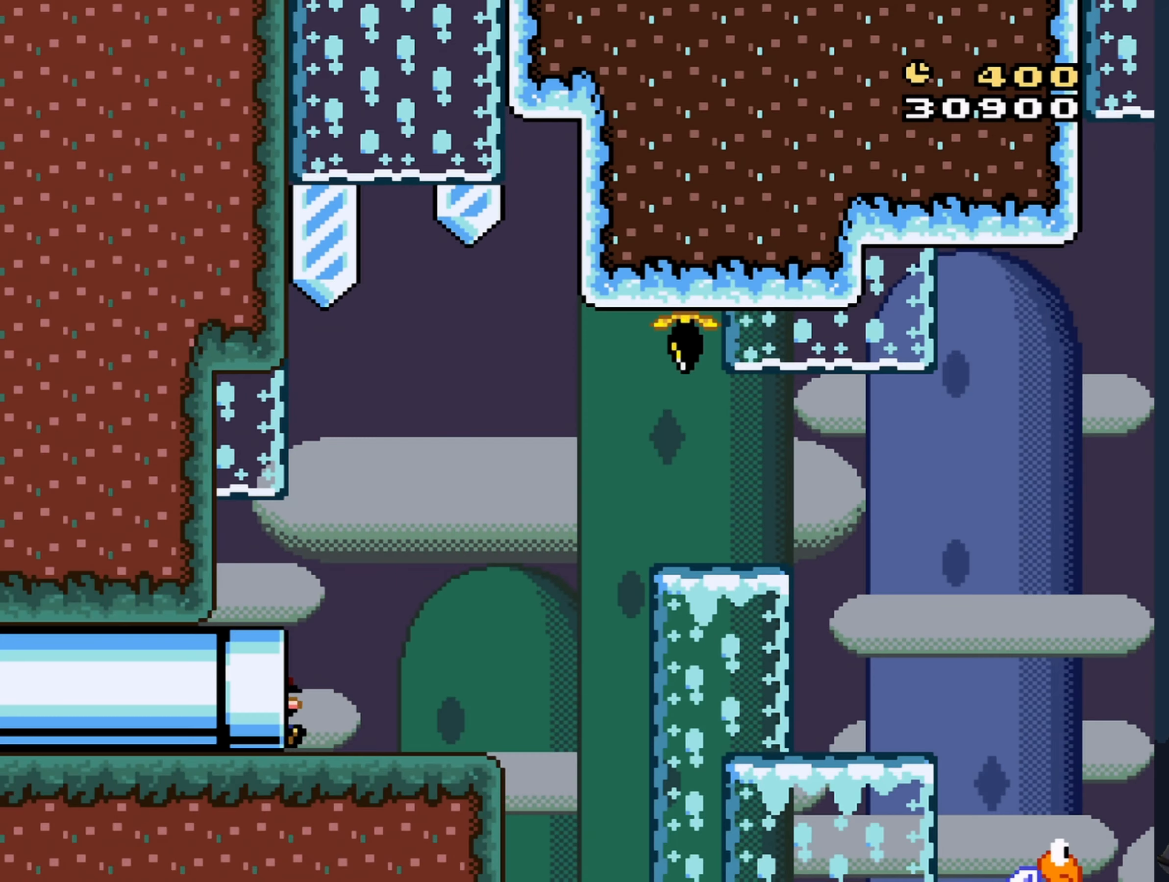
{"buttons": ["Y"], "events": []}
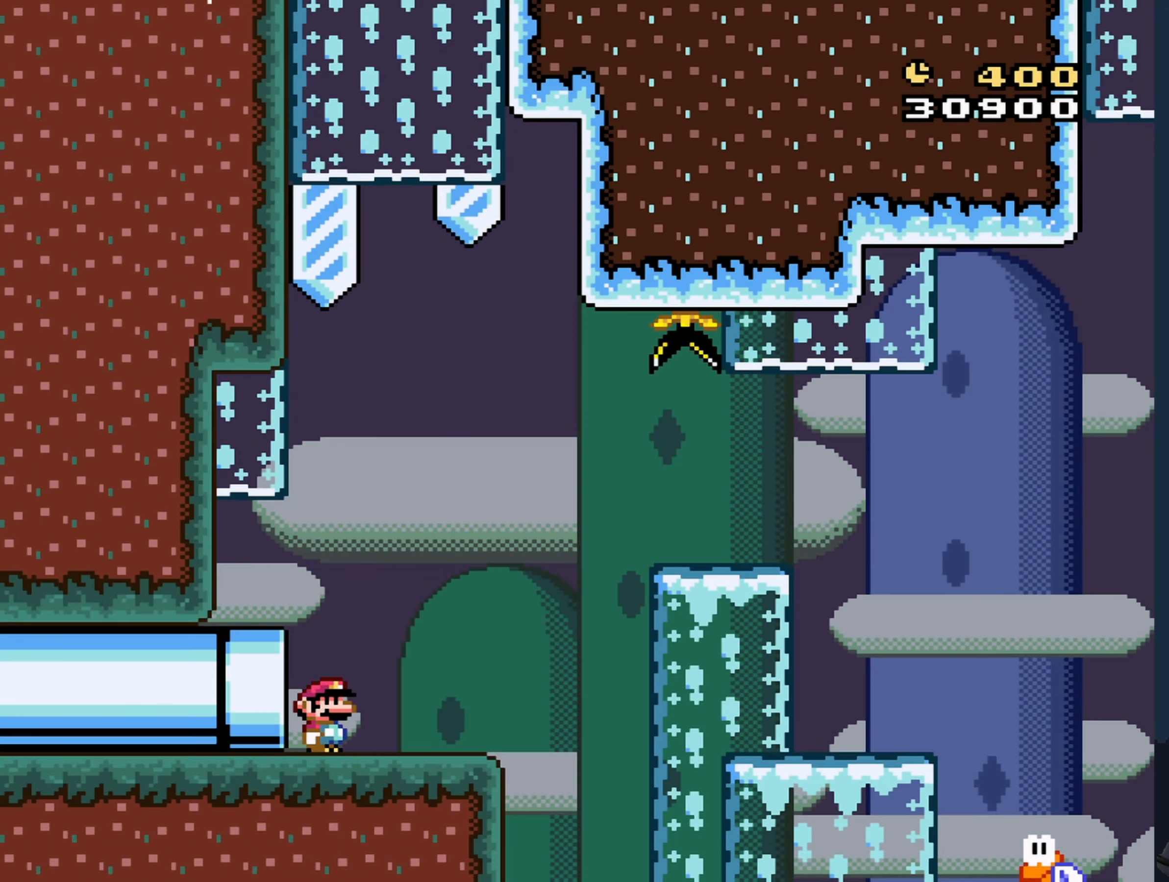
{"buttons": ["Y", "DPAD_LEFT"], "events": [[350, "DPAD_LEFT", "down"]]}
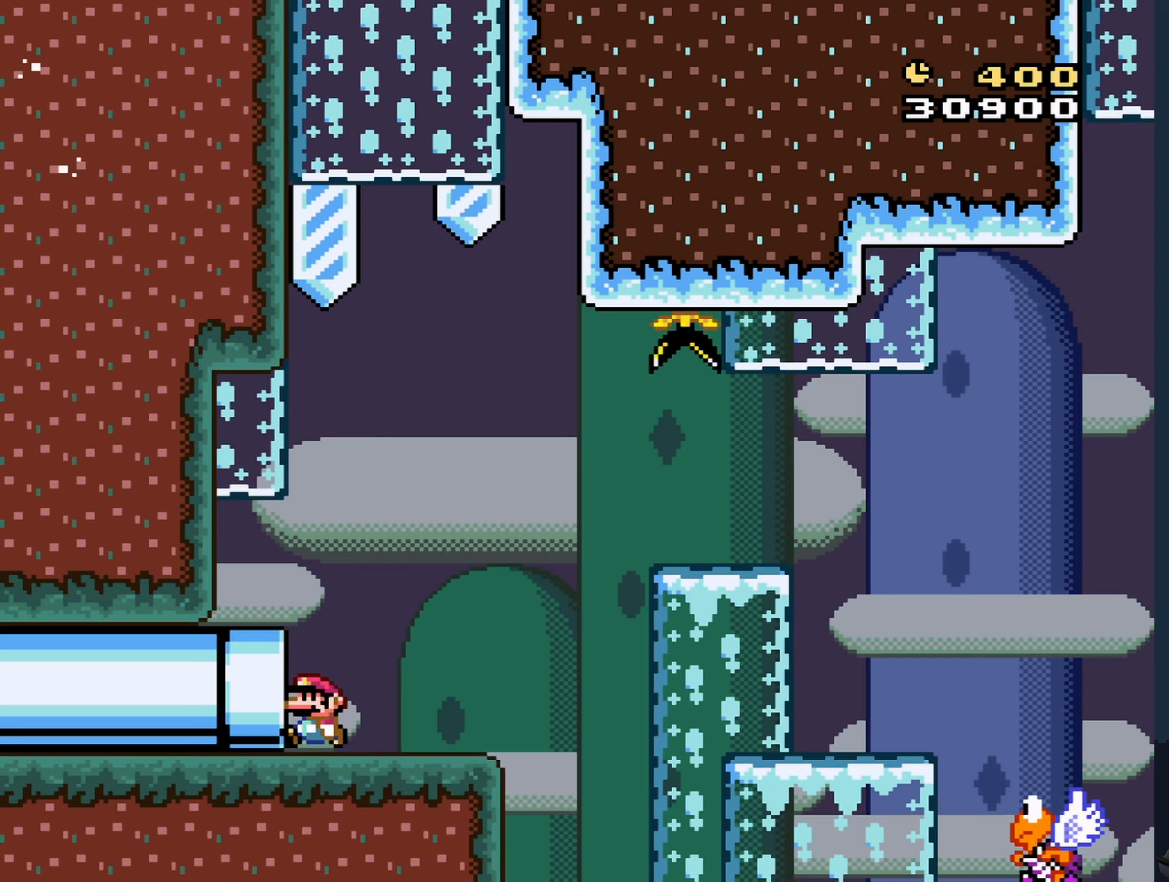
{"buttons": ["Y", "DPAD_LEFT"], "events": []}
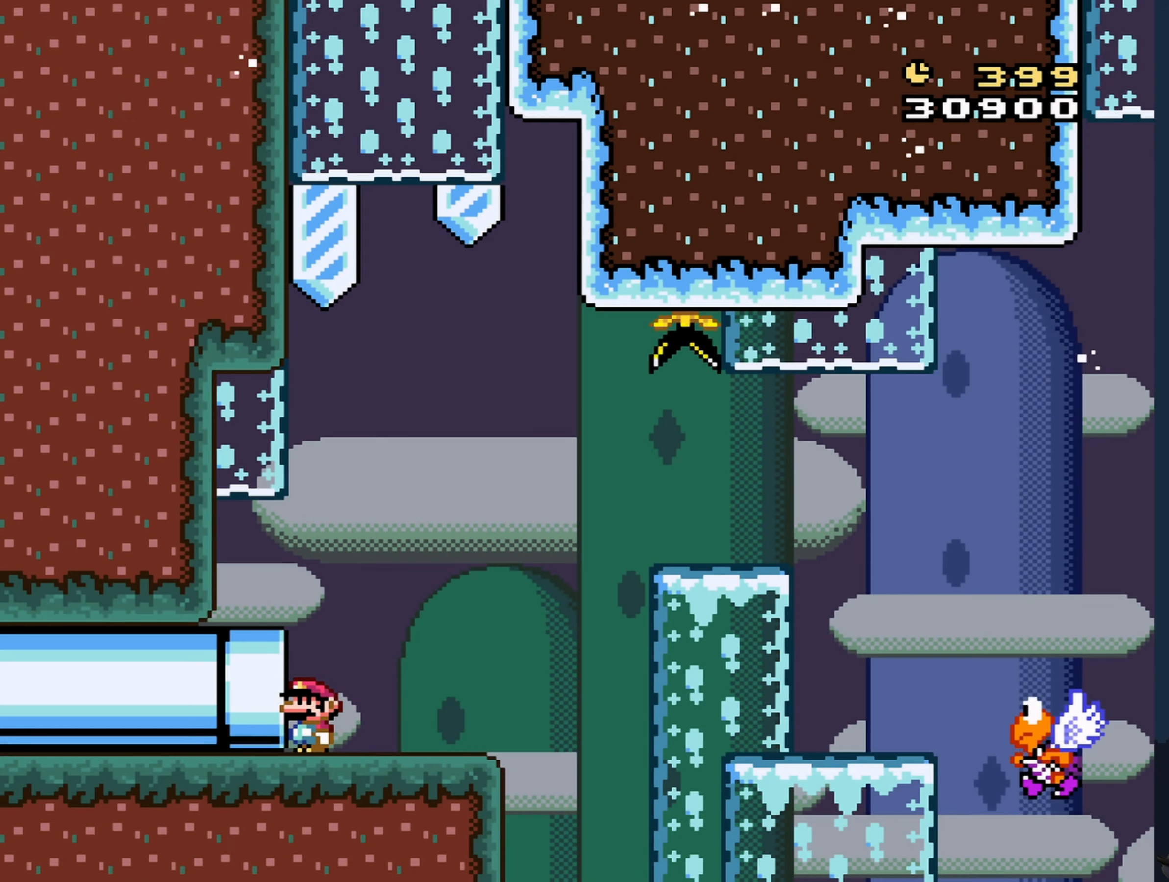
{"buttons": ["Y", "DPAD_RIGHT"], "events": [[84, "DPAD_LEFT", "up"], [184, "DPAD_RIGHT", "down"]]}
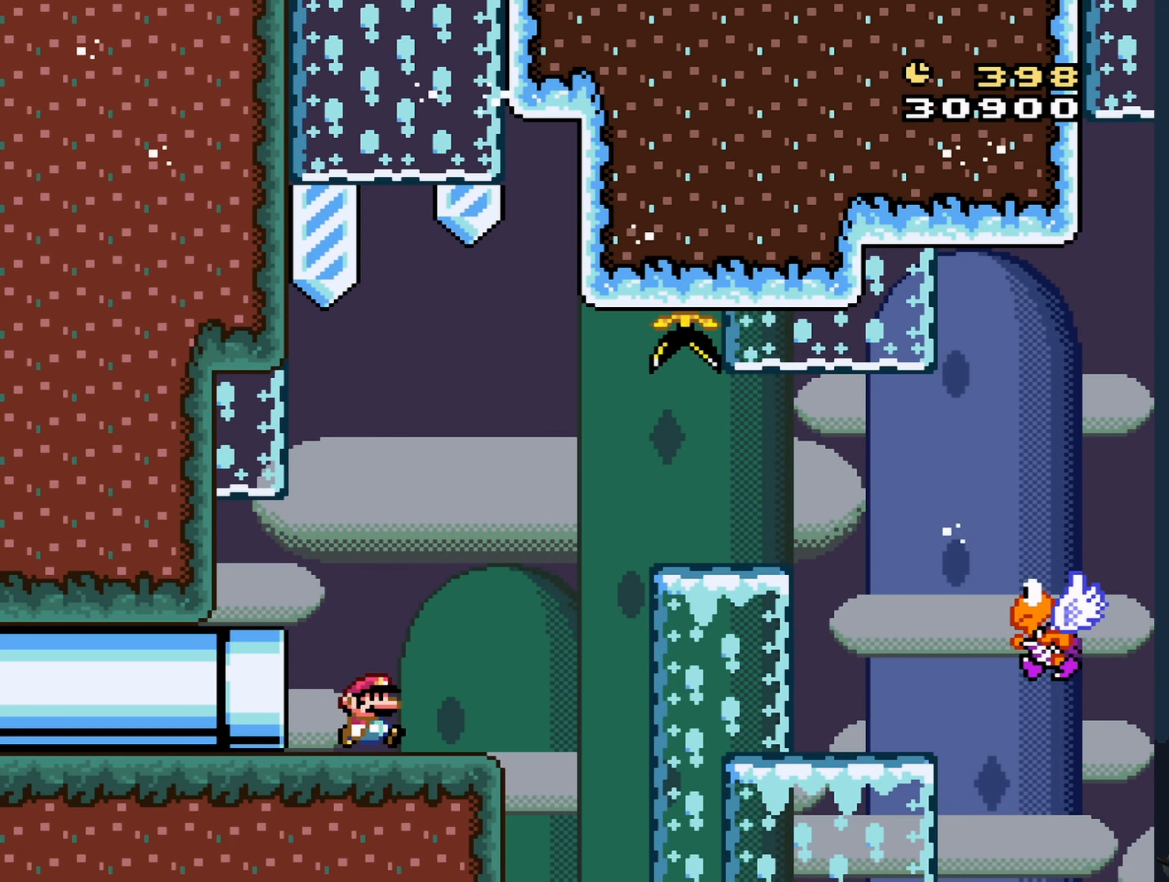
{"buttons": ["Y", "DPAD_LEFT"], "events": [[167, "B", "down"], [384, "DPAD_RIGHT", "up"], [450, "B", "up"], [500, "DPAD_LEFT", "down"]]}
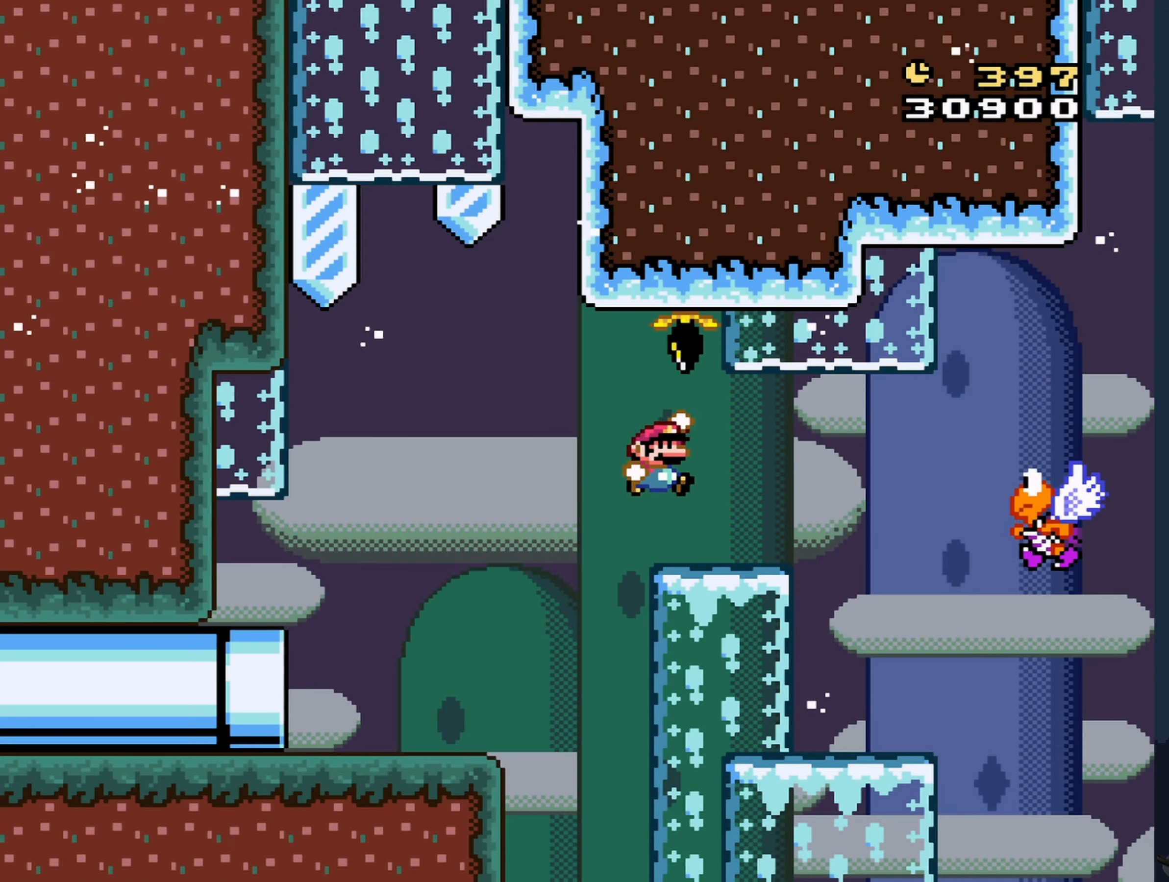
{"buttons": ["B", "Y"], "events": [[217, "DPAD_LEFT", "up"], [317, "B", "down"]]}
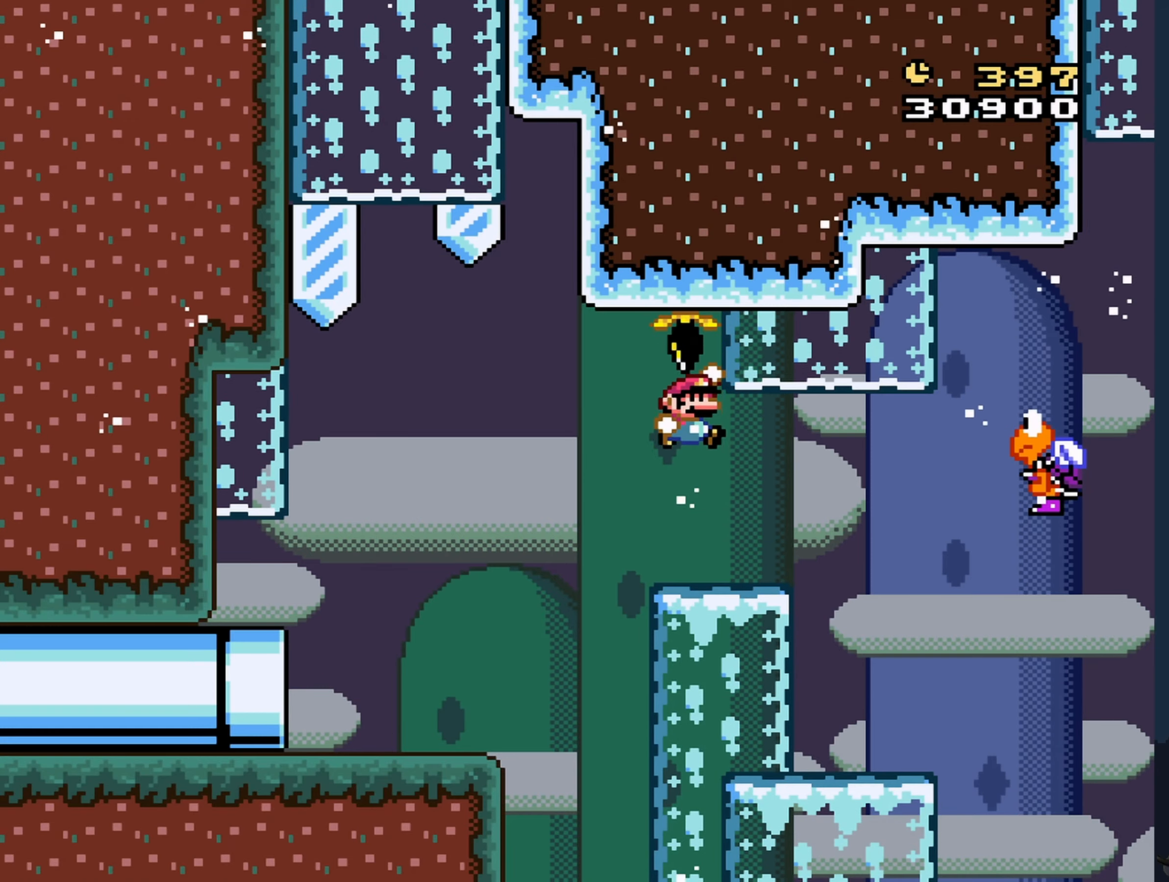
{"buttons": ["A"], "events": [[150, "B", "up"], [167, "Y", "up"], [317, "A", "down"], [384, "A", "up"], [484, "A", "down"]]}
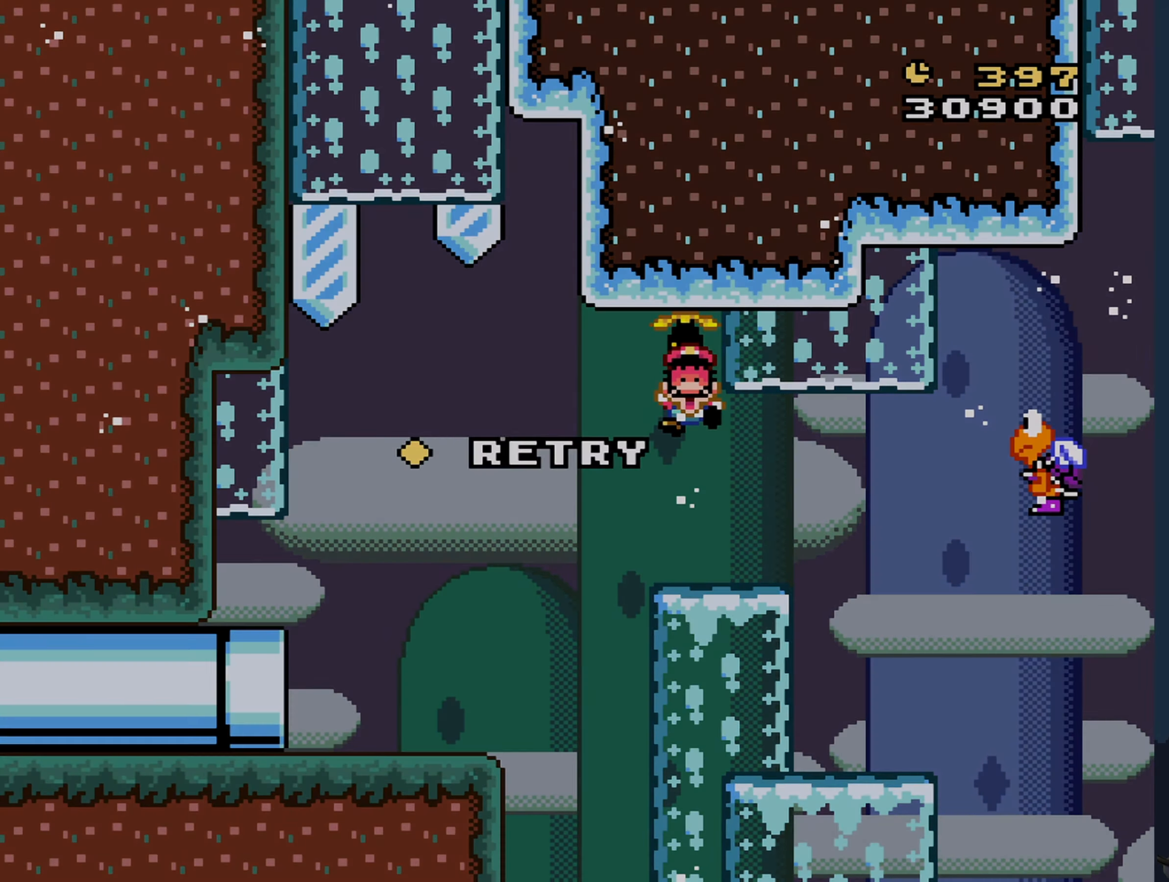
{"buttons": ["Y"], "events": [[50, "A", "up"], [100, "A", "down"], [200, "A", "up"], [417, "Y", "down"]]}
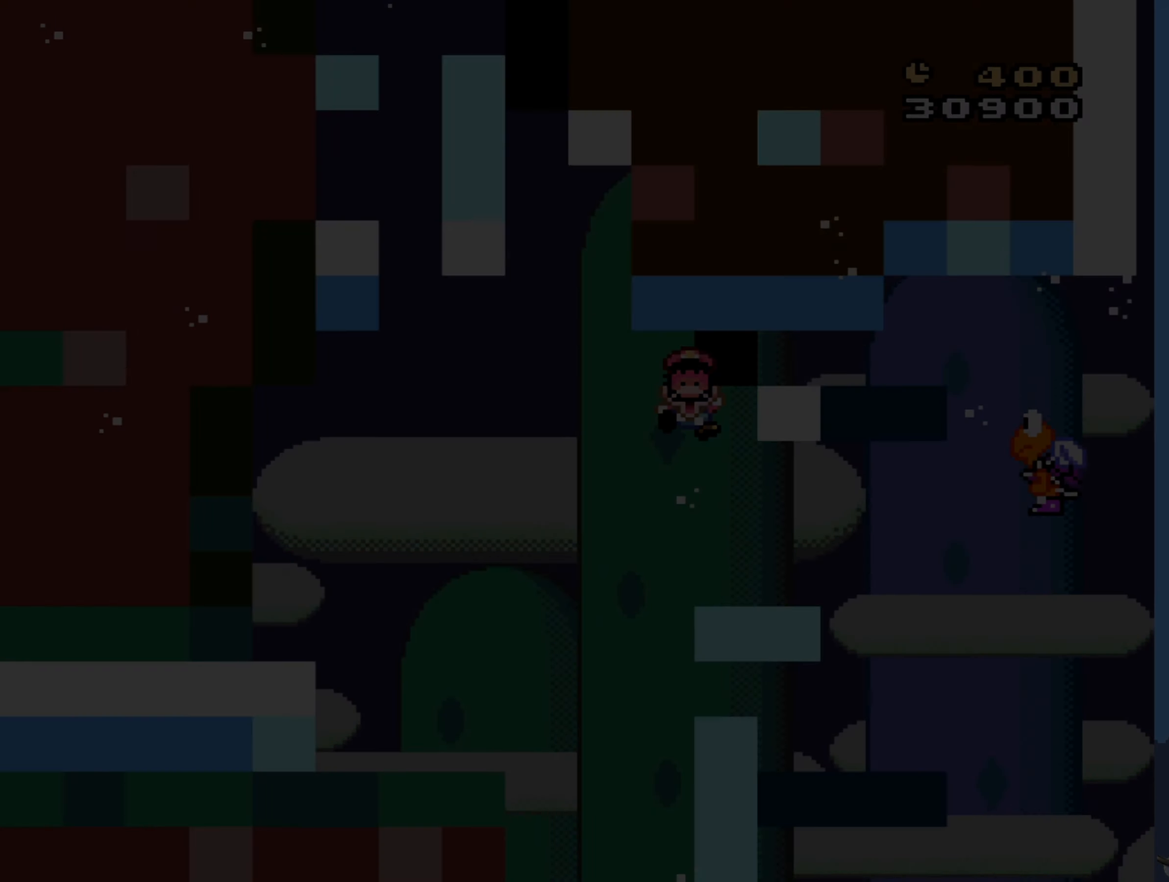
{"buttons": ["Y"], "events": []}
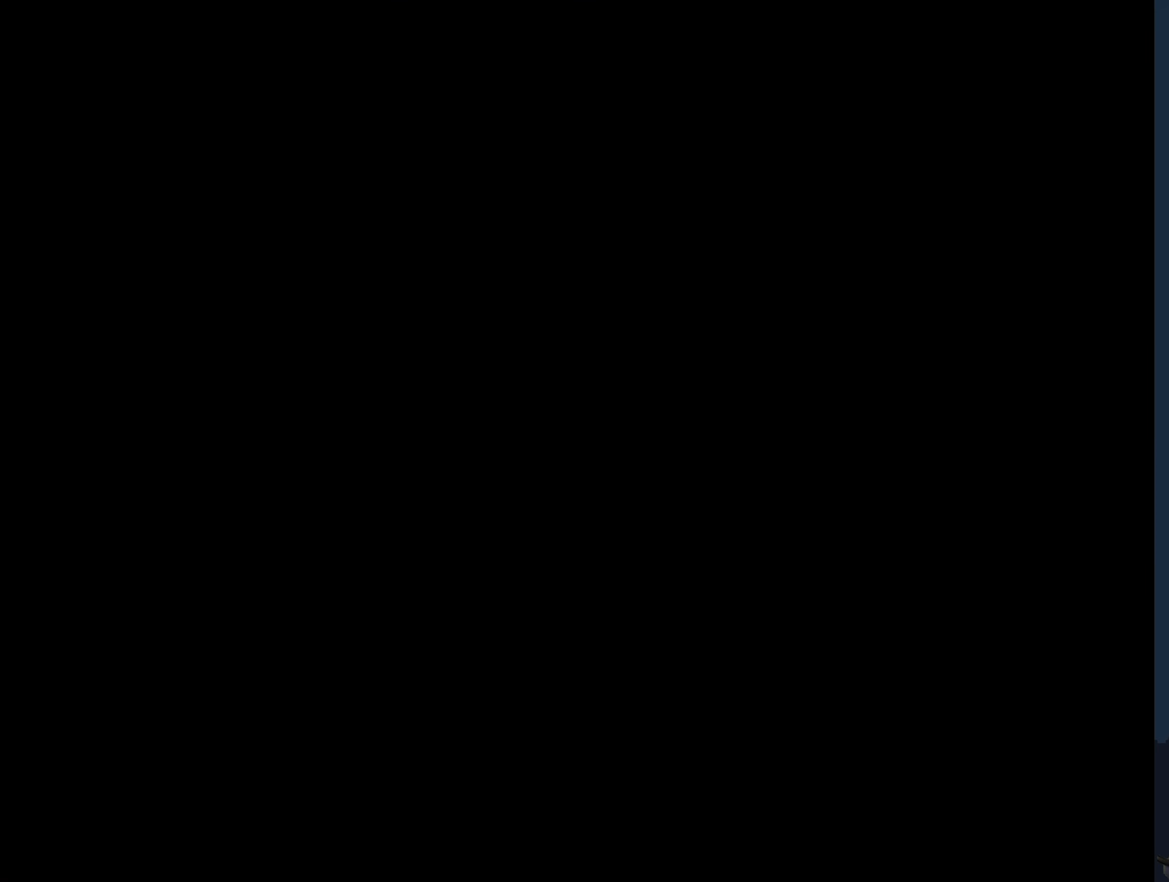
{"buttons": ["Y"], "events": []}